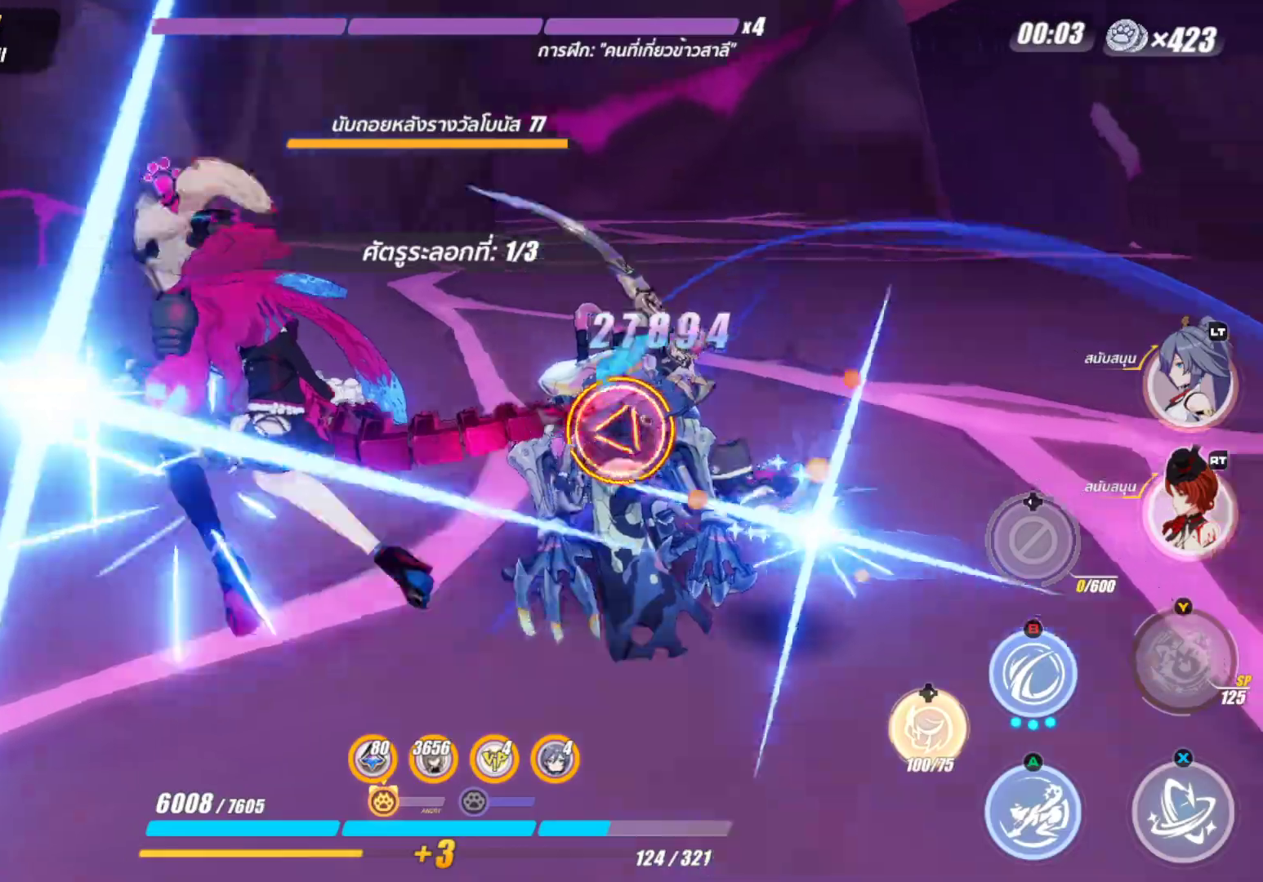
Gameplay with a controller (Xbox layout); each line is a JSON object with the inputs held at the frame after it (dt_ms = milliseconds from this image to that frame). "events" lists button and stick changes between this image and that frame as [ms after this image, input, new state], when the widget could be followed in between.
{"dt_ms": 500, "buttons": [], "left_stick": "up-right", "right_stick": "center", "events": [[50, "left_stick", "right"], [133, "X", "up"], [333, "left_stick", "up-right"], [367, "L2", "down"], [500, "L2", "up"]]}
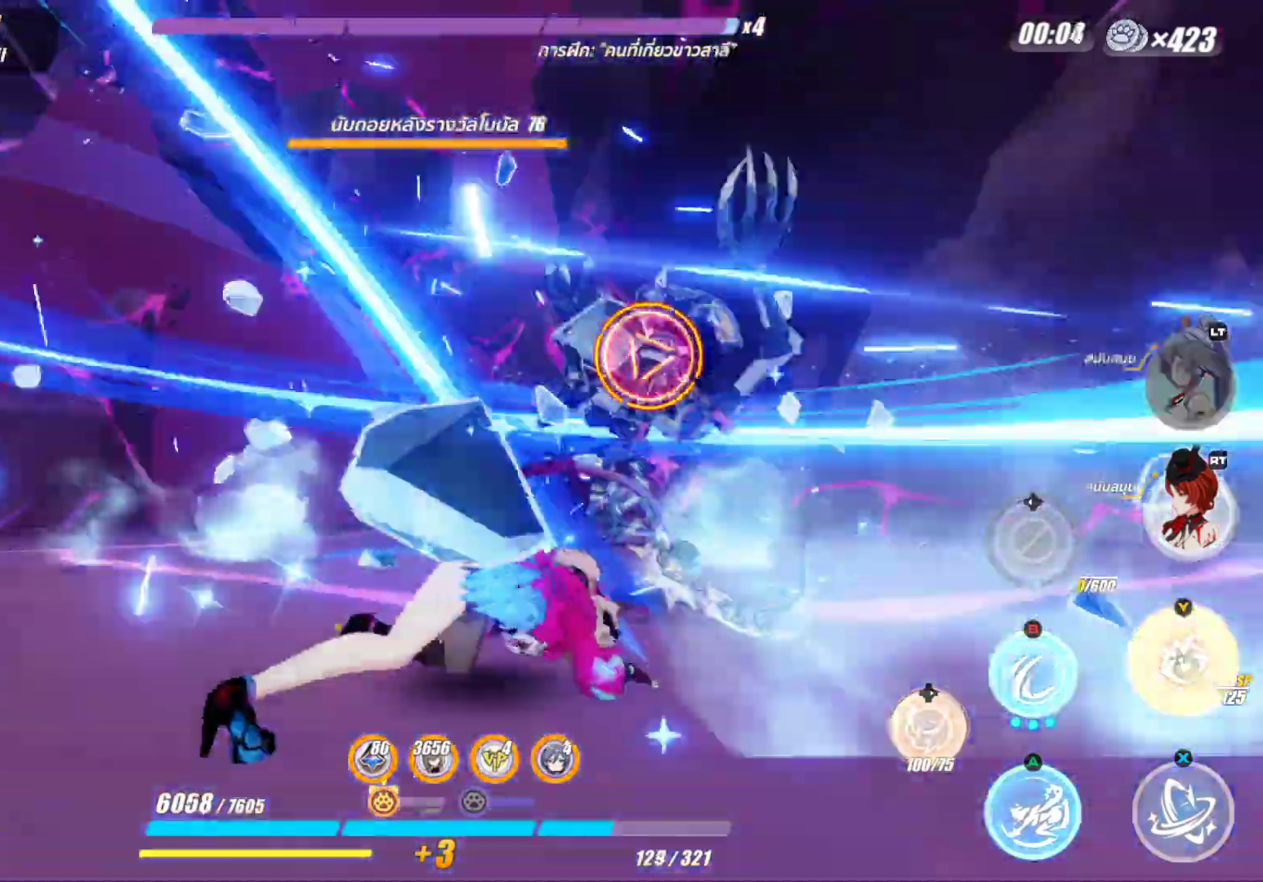
{"dt_ms": 500, "buttons": ["X"], "left_stick": "up", "right_stick": "center", "events": [[17, "B", "down"], [17, "left_stick", "up"], [167, "B", "up"], [450, "X", "down"]]}
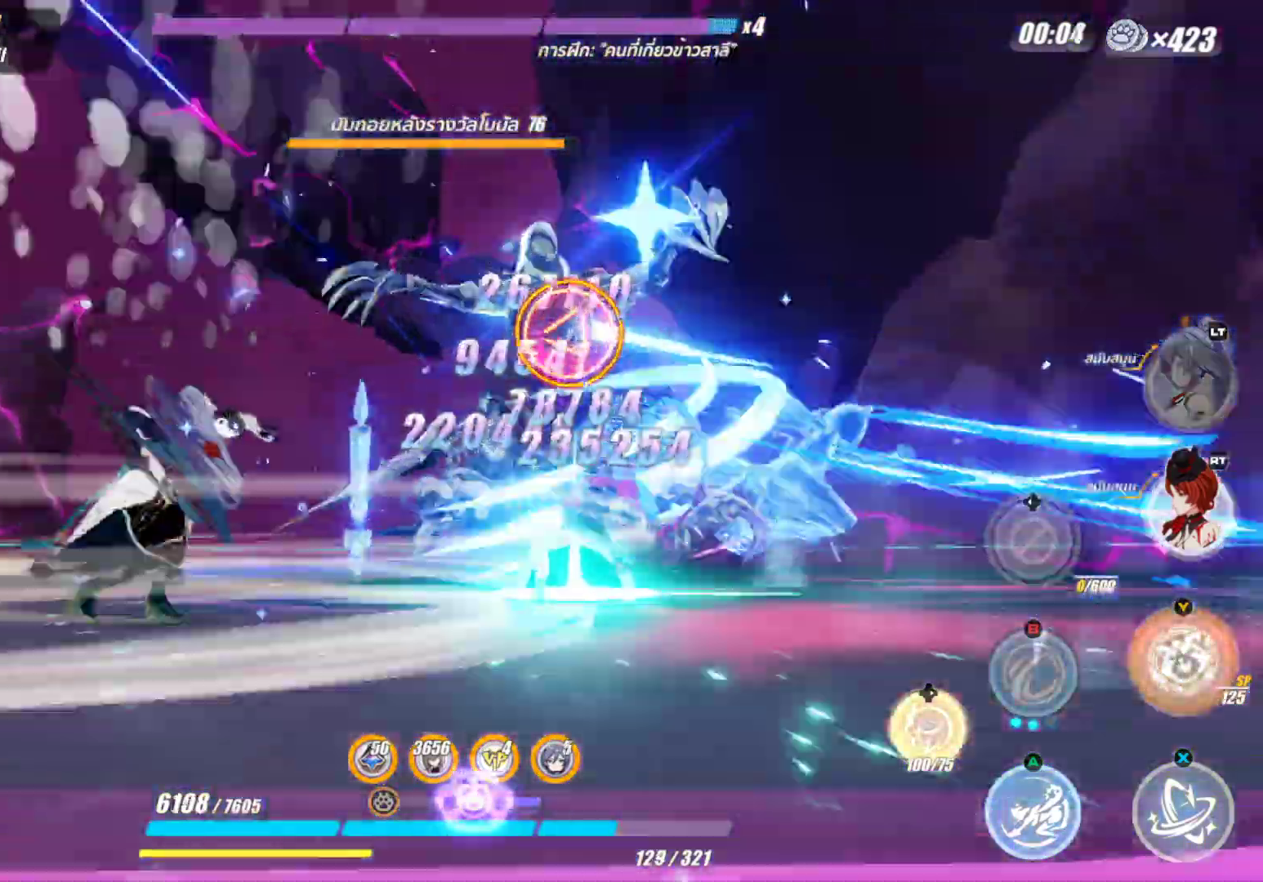
{"dt_ms": 500, "buttons": ["X"], "left_stick": "up", "right_stick": "center", "events": []}
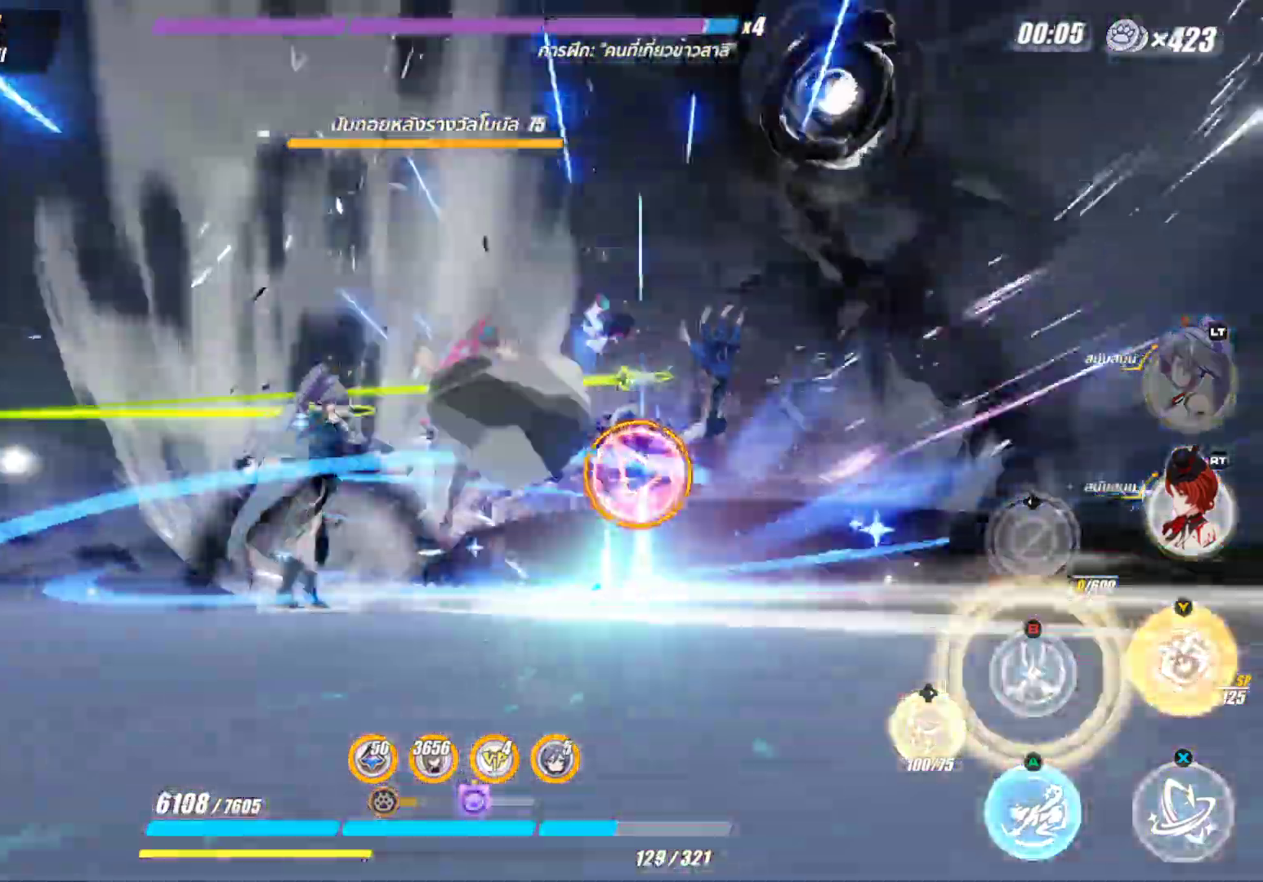
{"dt_ms": 500, "buttons": [], "left_stick": "up", "right_stick": "center", "events": [[333, "X", "up"]]}
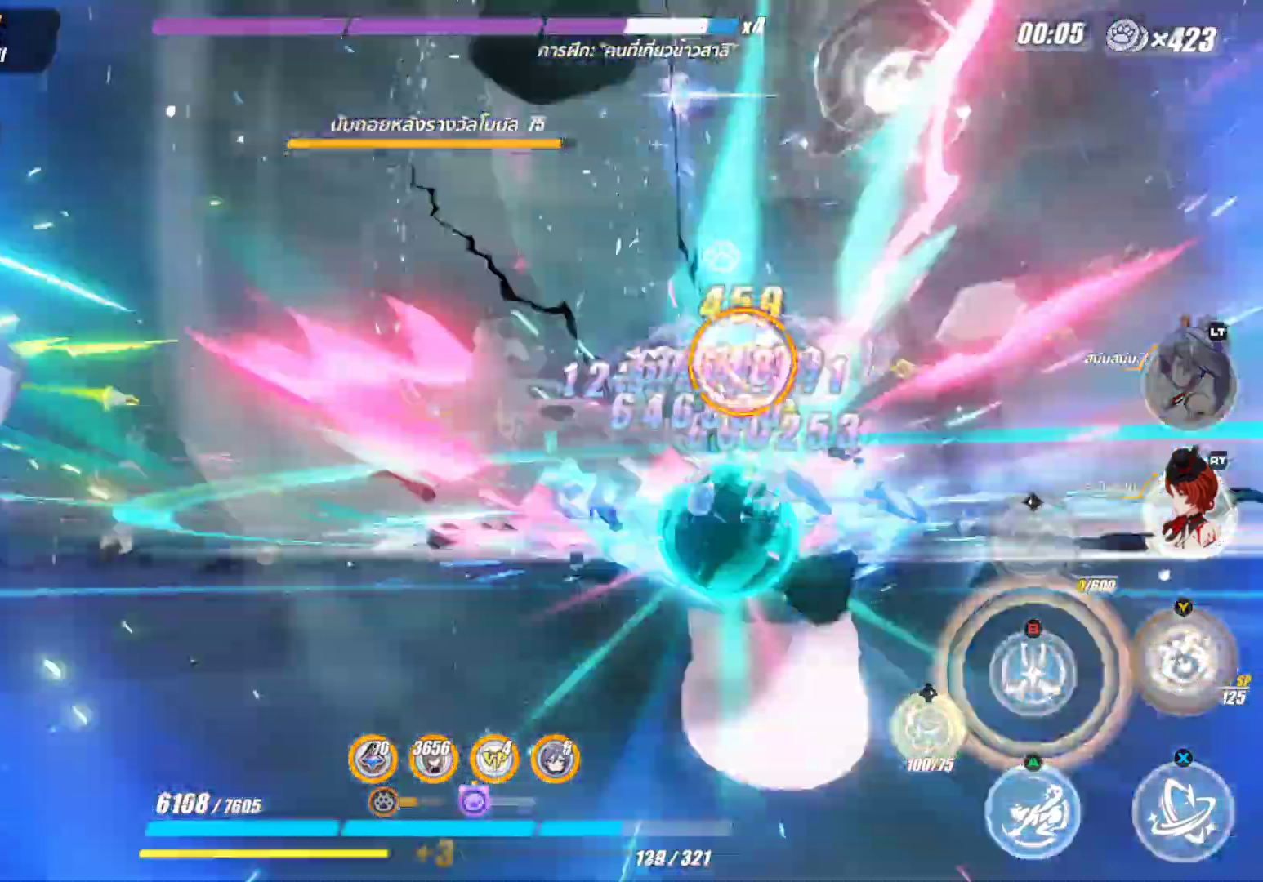
{"dt_ms": 500, "buttons": [], "left_stick": "center", "right_stick": "center", "events": [[100, "B", "down"], [200, "B", "up"], [300, "B", "down"], [417, "B", "up"], [500, "left_stick", "center"]]}
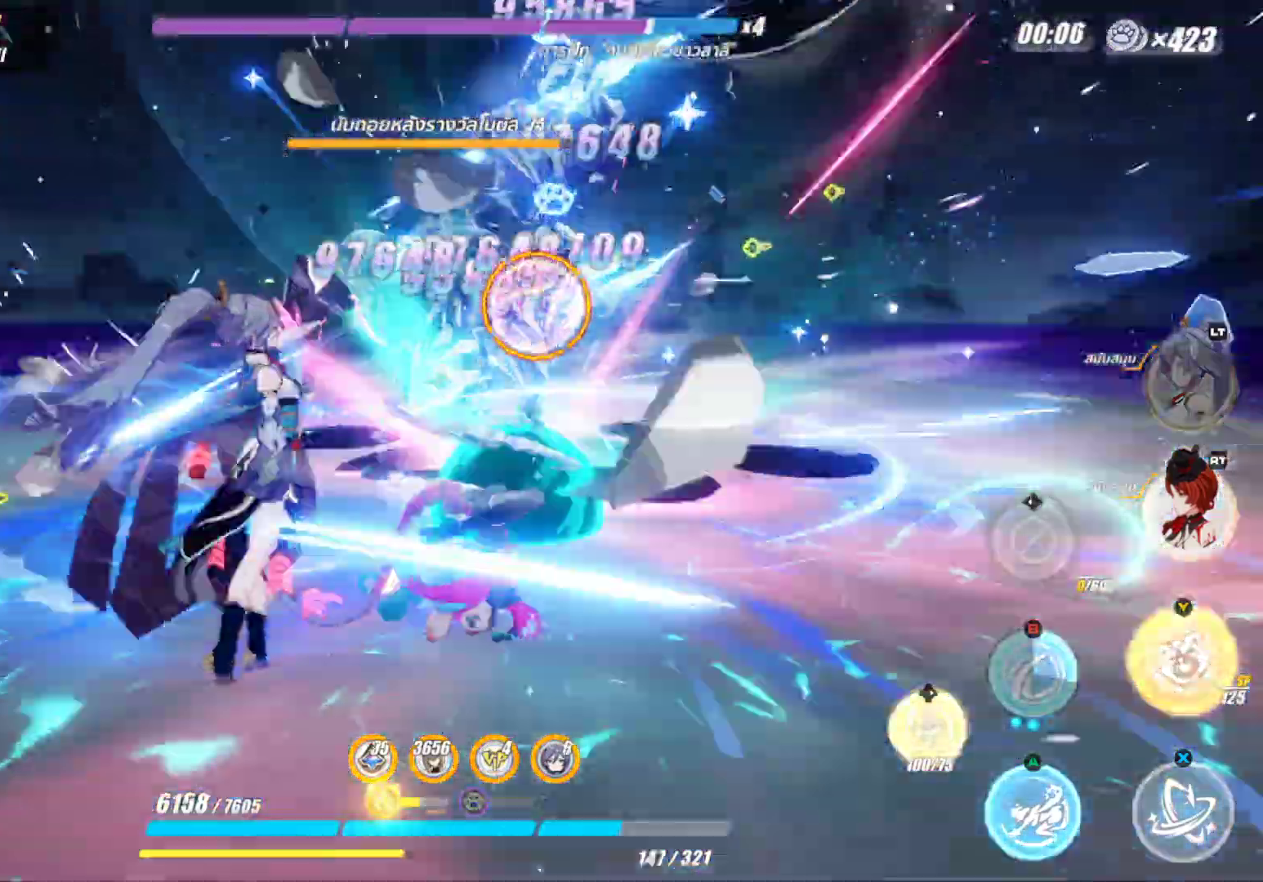
{"dt_ms": 500, "buttons": ["X"], "left_stick": "center", "right_stick": "center", "events": [[33, "X", "down"], [133, "X", "up"], [217, "X", "down"], [333, "X", "up"], [433, "X", "down"]]}
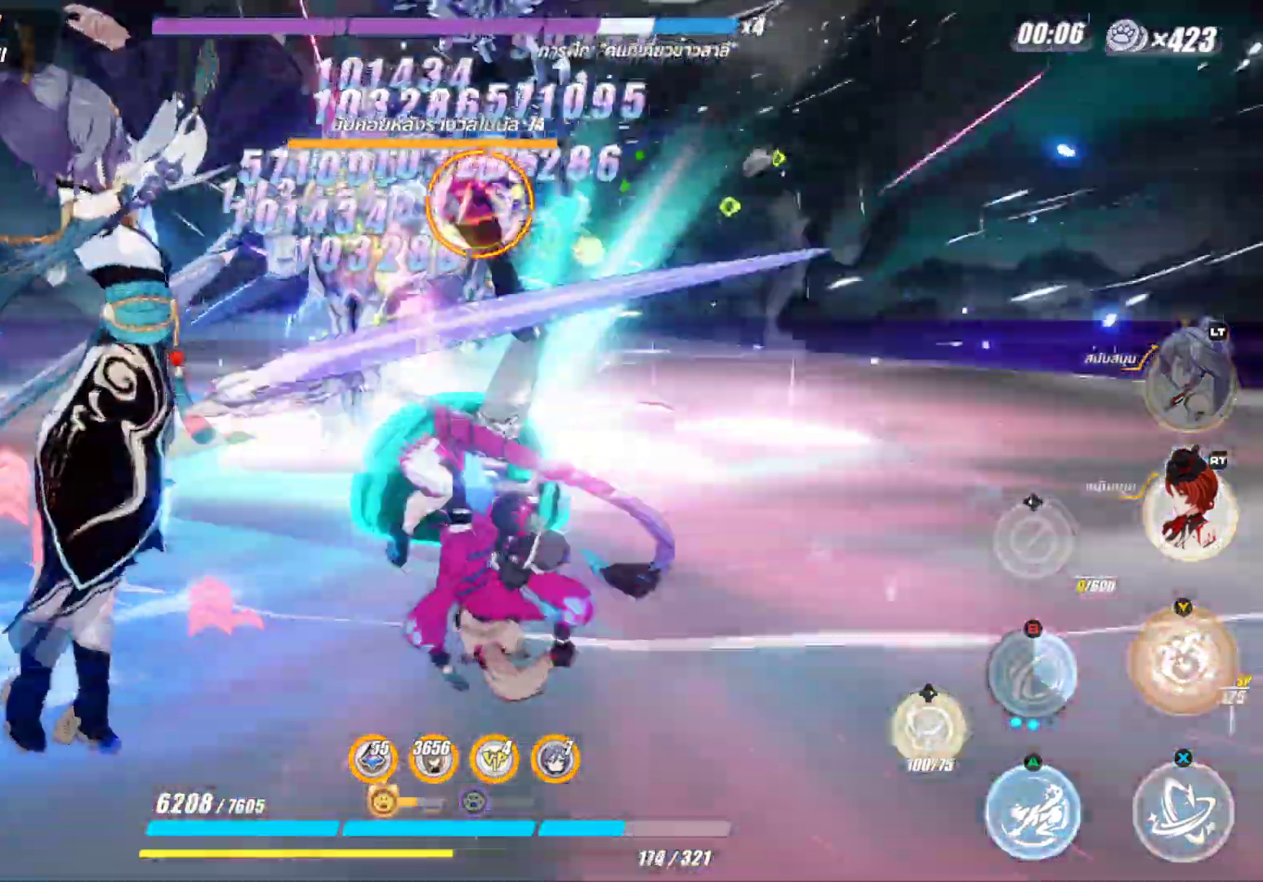
{"dt_ms": 500, "buttons": ["Y"], "left_stick": "center", "right_stick": "center", "events": [[33, "X", "up"], [117, "X", "down"], [117, "left_stick", "down"], [200, "left_stick", "down-right"], [333, "left_stick", "center"], [400, "X", "up"], [500, "Y", "down"]]}
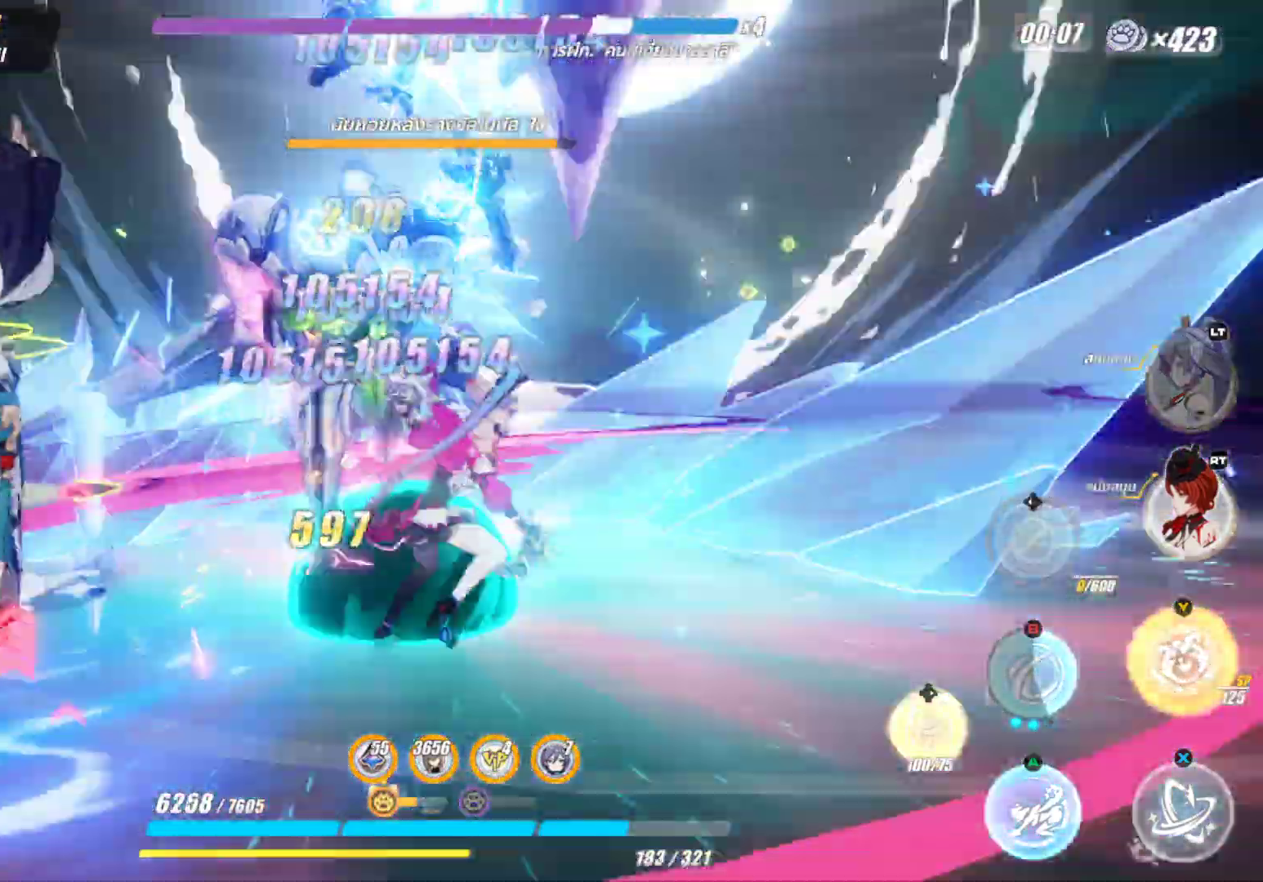
{"dt_ms": 500, "buttons": ["Y"], "left_stick": "center", "right_stick": "center", "events": [[350, "Y", "up"], [433, "Y", "down"]]}
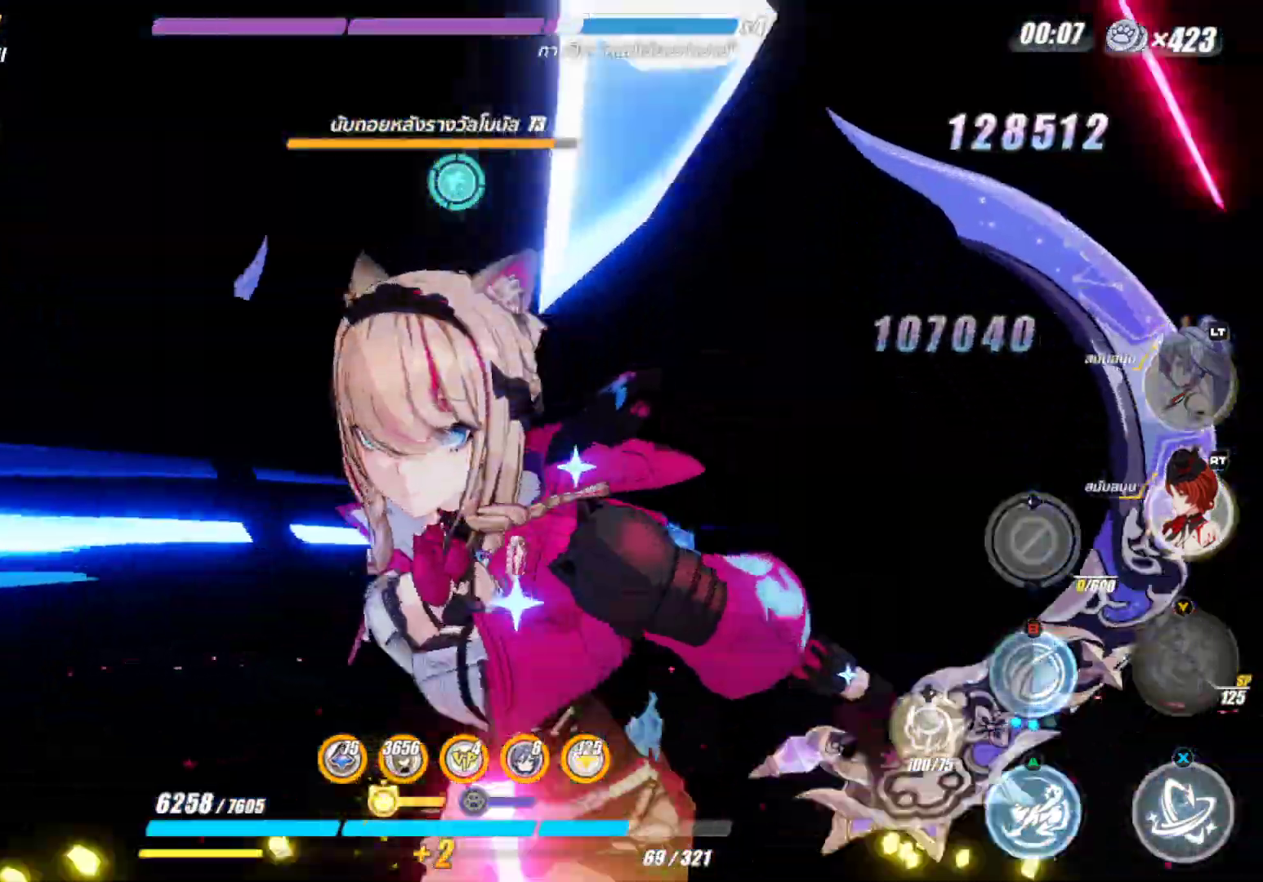
{"dt_ms": 500, "buttons": [], "left_stick": "center", "right_stick": "center", "events": [[83, "Y", "up"], [183, "Y", "down"], [250, "Y", "up"]]}
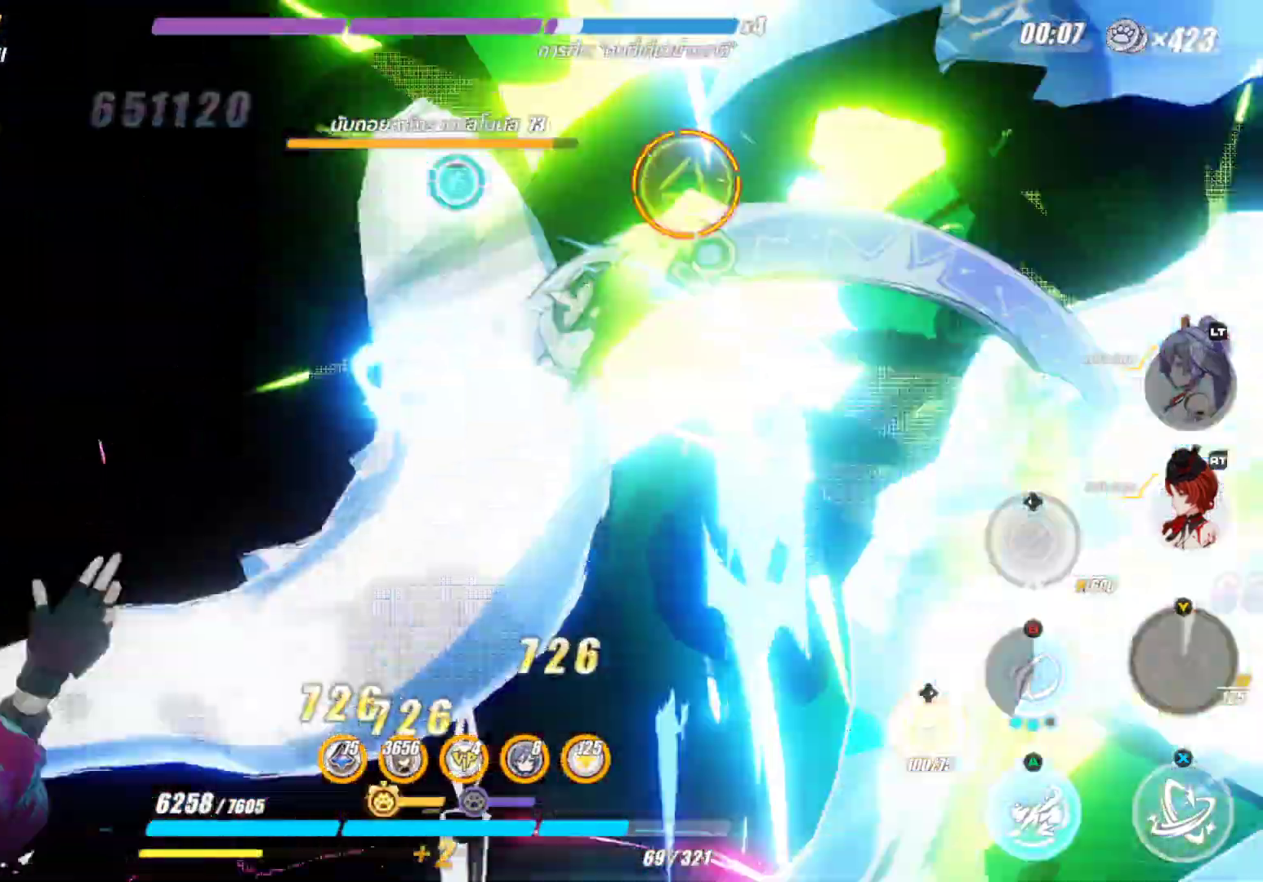
{"dt_ms": 500, "buttons": ["R2"], "left_stick": "center", "right_stick": "center"}
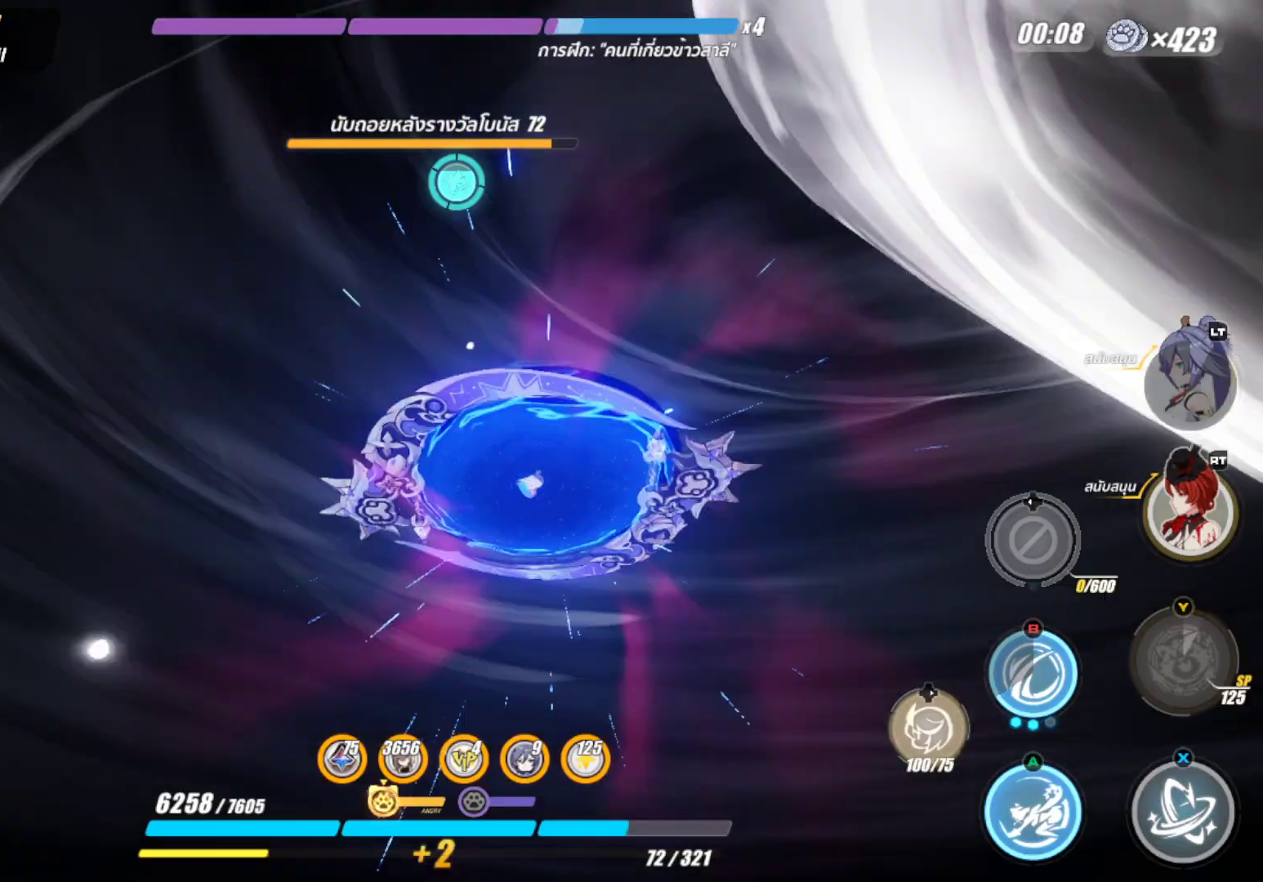
{"dt_ms": 1000, "buttons": [], "left_stick": "center", "right_stick": "center"}
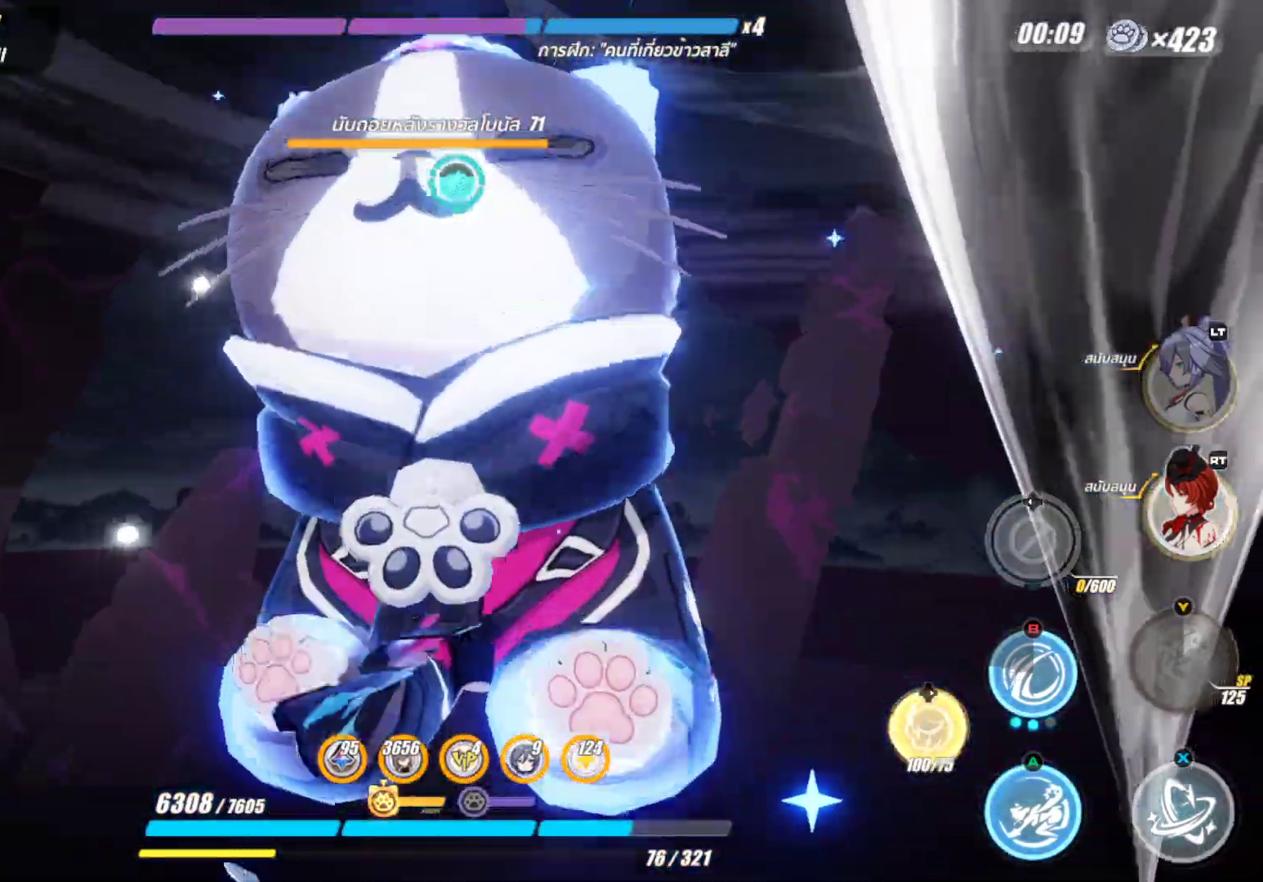
{"dt_ms": 500, "buttons": [], "left_stick": "center", "right_stick": "center", "events": []}
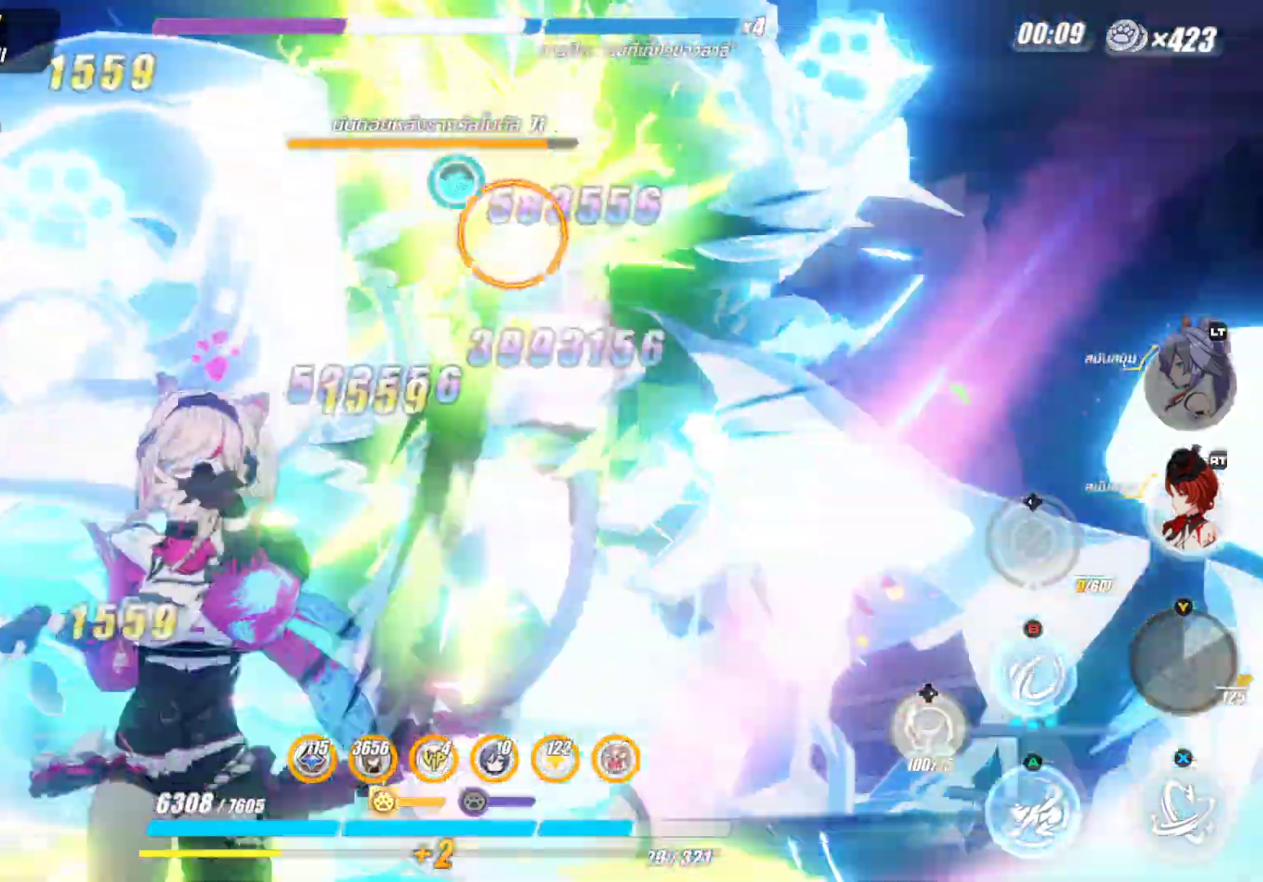
{"dt_ms": 500, "buttons": [], "left_stick": "up", "right_stick": "center", "events": [[417, "left_stick", "up"]]}
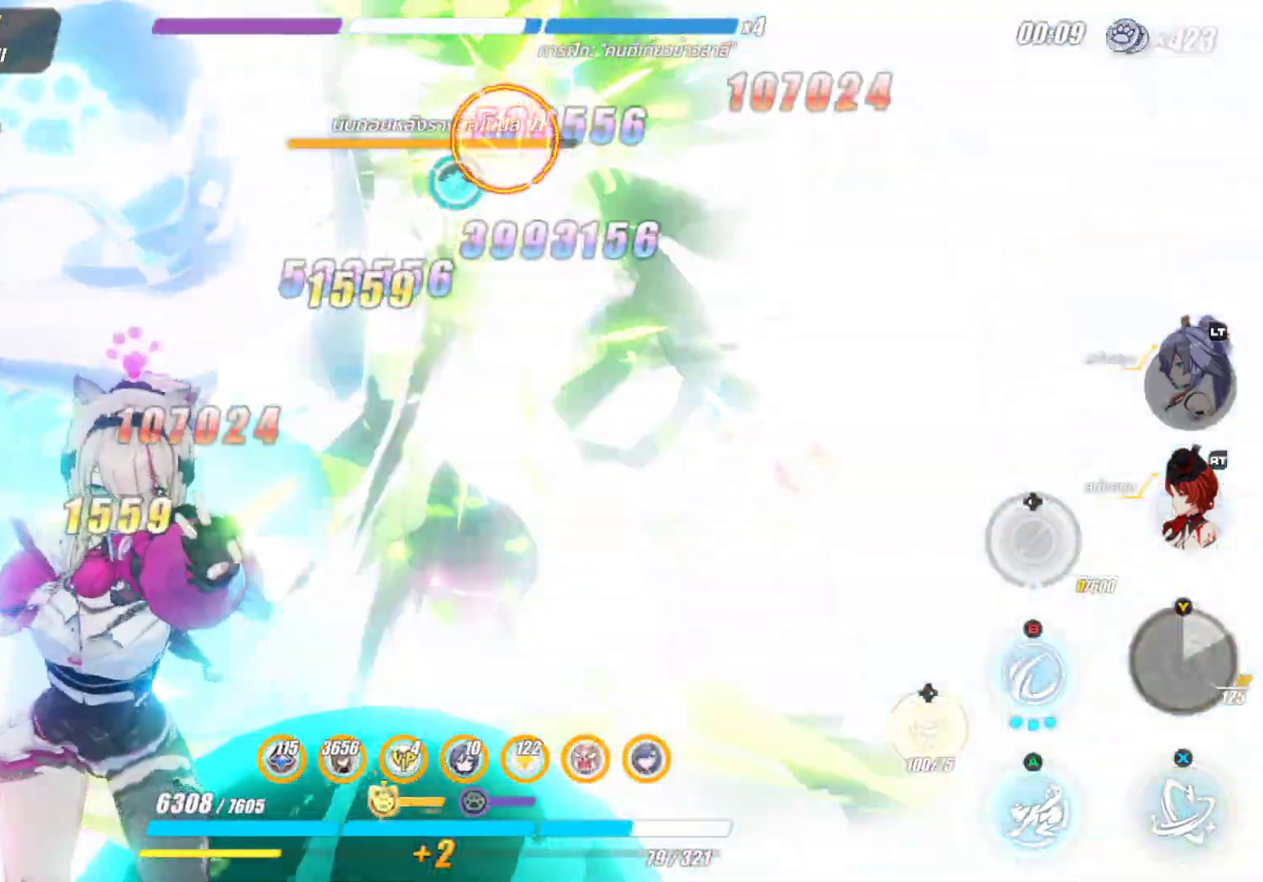
{"dt_ms": 500, "buttons": [], "left_stick": "up", "right_stick": "center", "events": []}
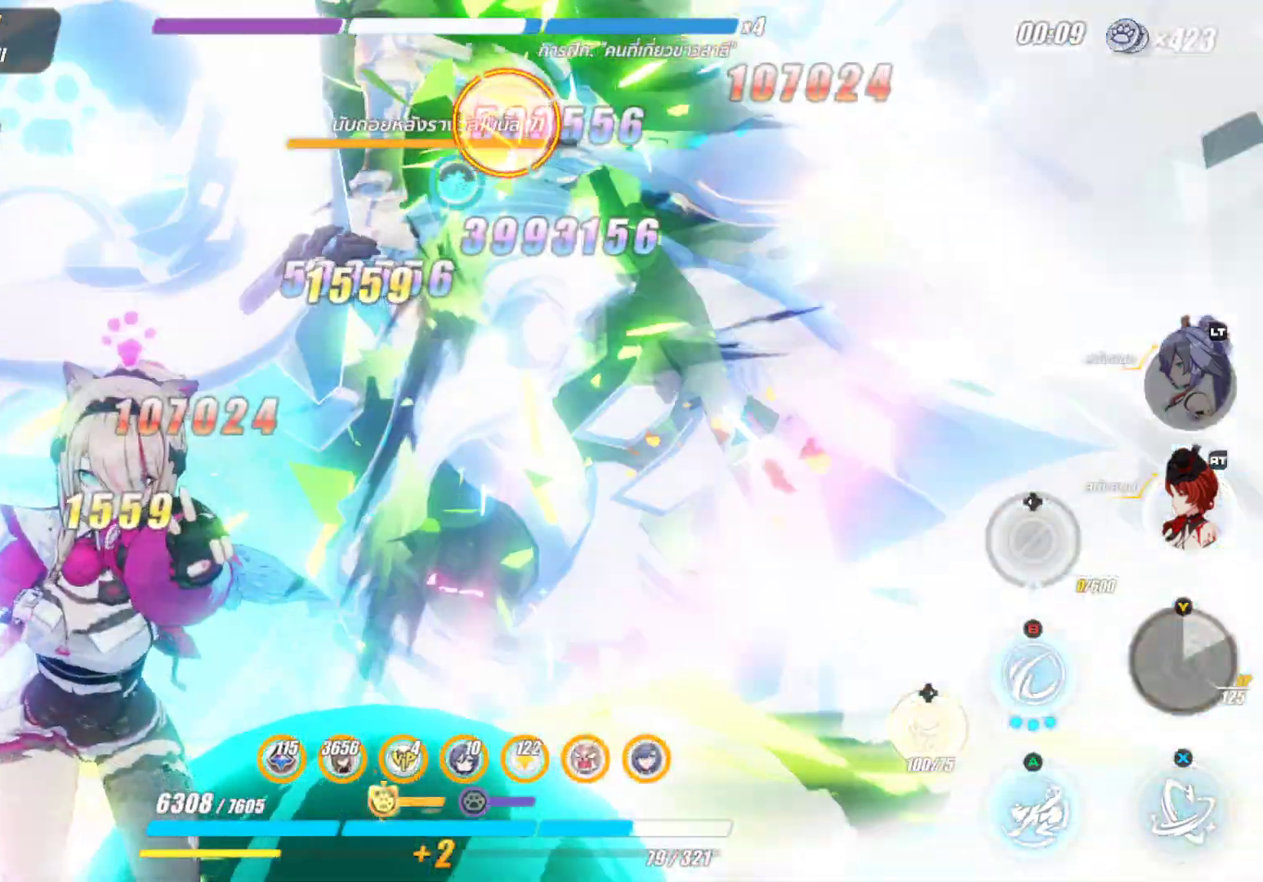
{"dt_ms": 500, "buttons": ["X"], "left_stick": "center", "right_stick": "center", "events": [[50, "X", "down"], [250, "left_stick", "center"]]}
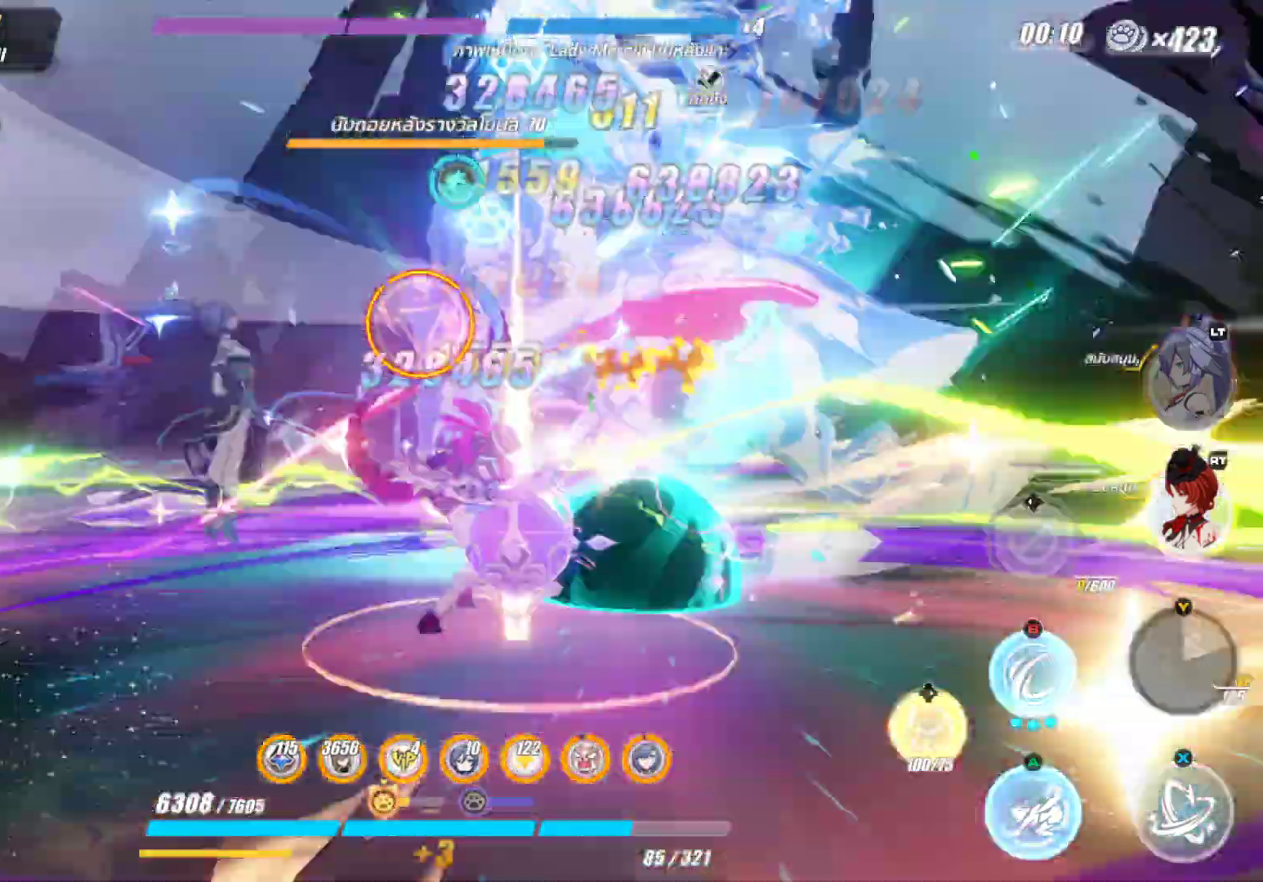
{"dt_ms": 500, "buttons": ["X"], "left_stick": "center", "right_stick": "center", "events": []}
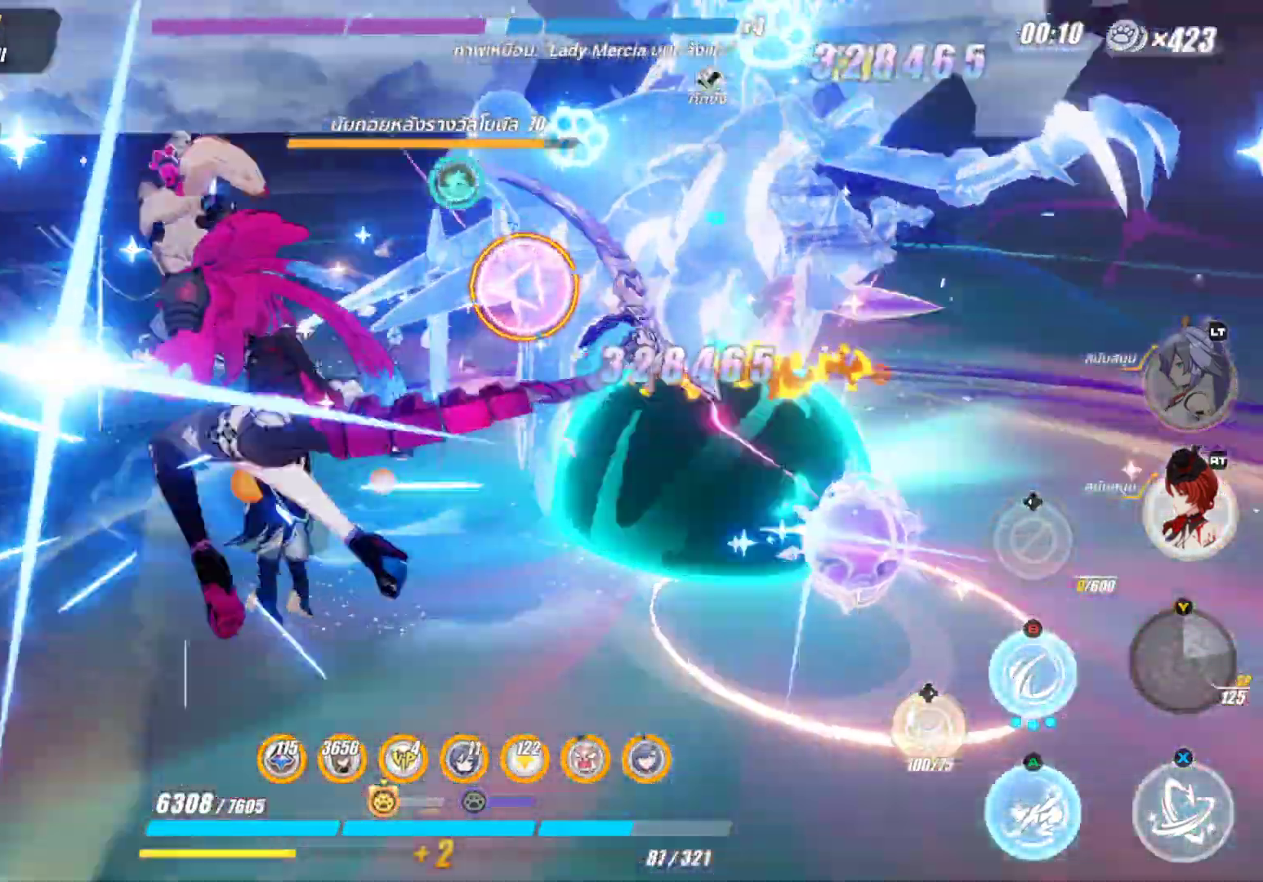
{"dt_ms": 500, "buttons": [], "left_stick": "center", "right_stick": "center", "events": [[117, "X", "up"], [283, "B", "down"], [450, "B", "up"]]}
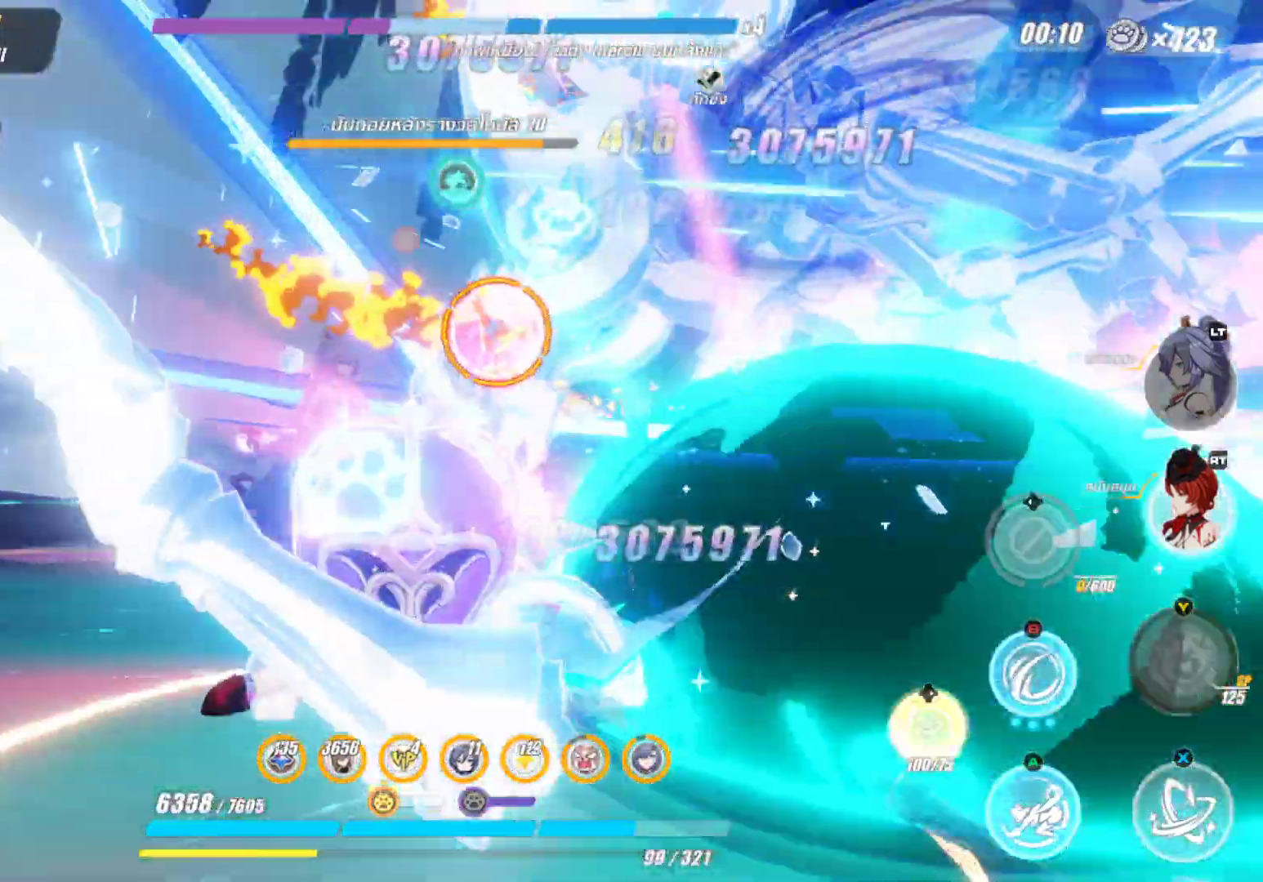
{"dt_ms": 500, "buttons": ["X"], "left_stick": "center", "right_stick": "center", "events": [[83, "X", "down"]]}
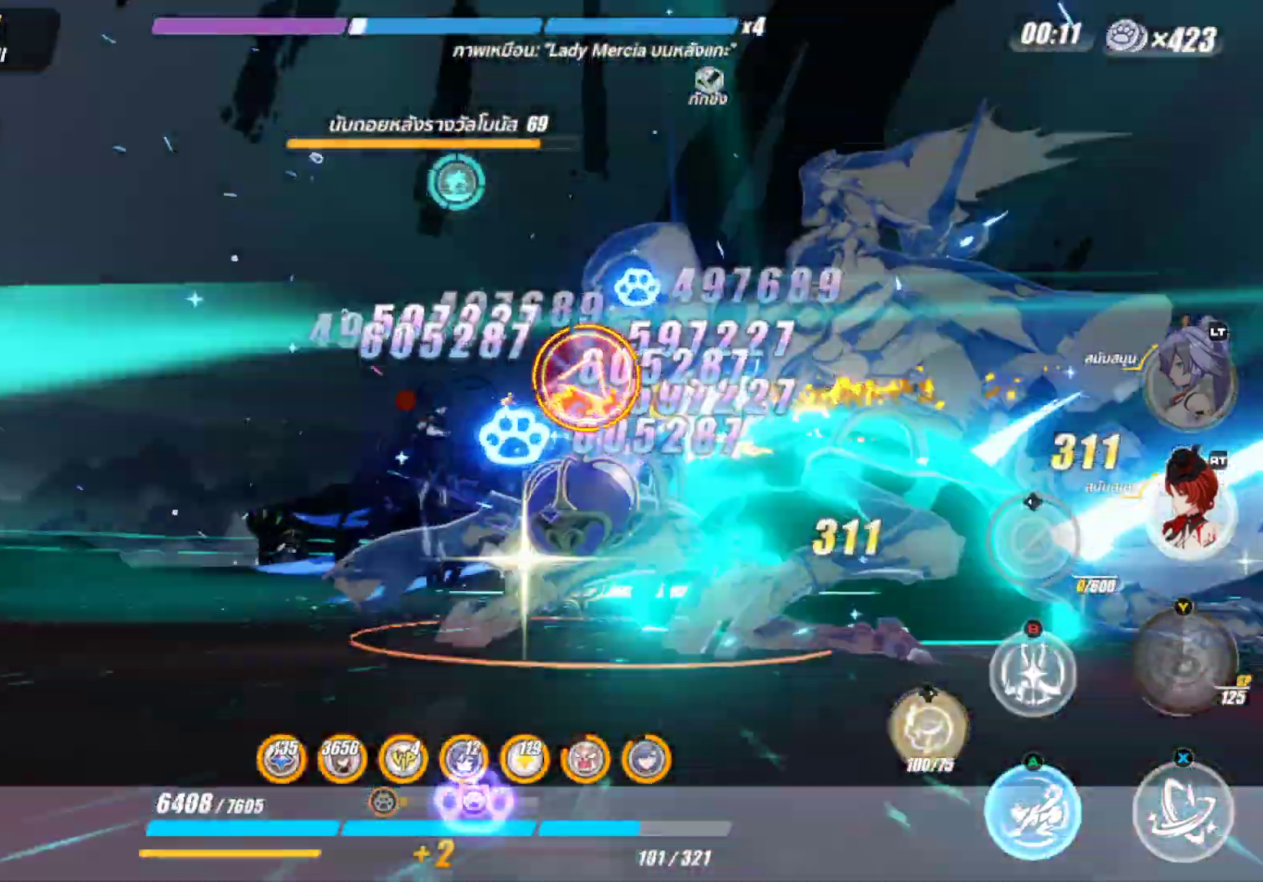
{"dt_ms": 500, "buttons": ["X"], "left_stick": "up-right", "right_stick": "center", "events": [[250, "left_stick", "right"], [350, "left_stick", "up-right"]]}
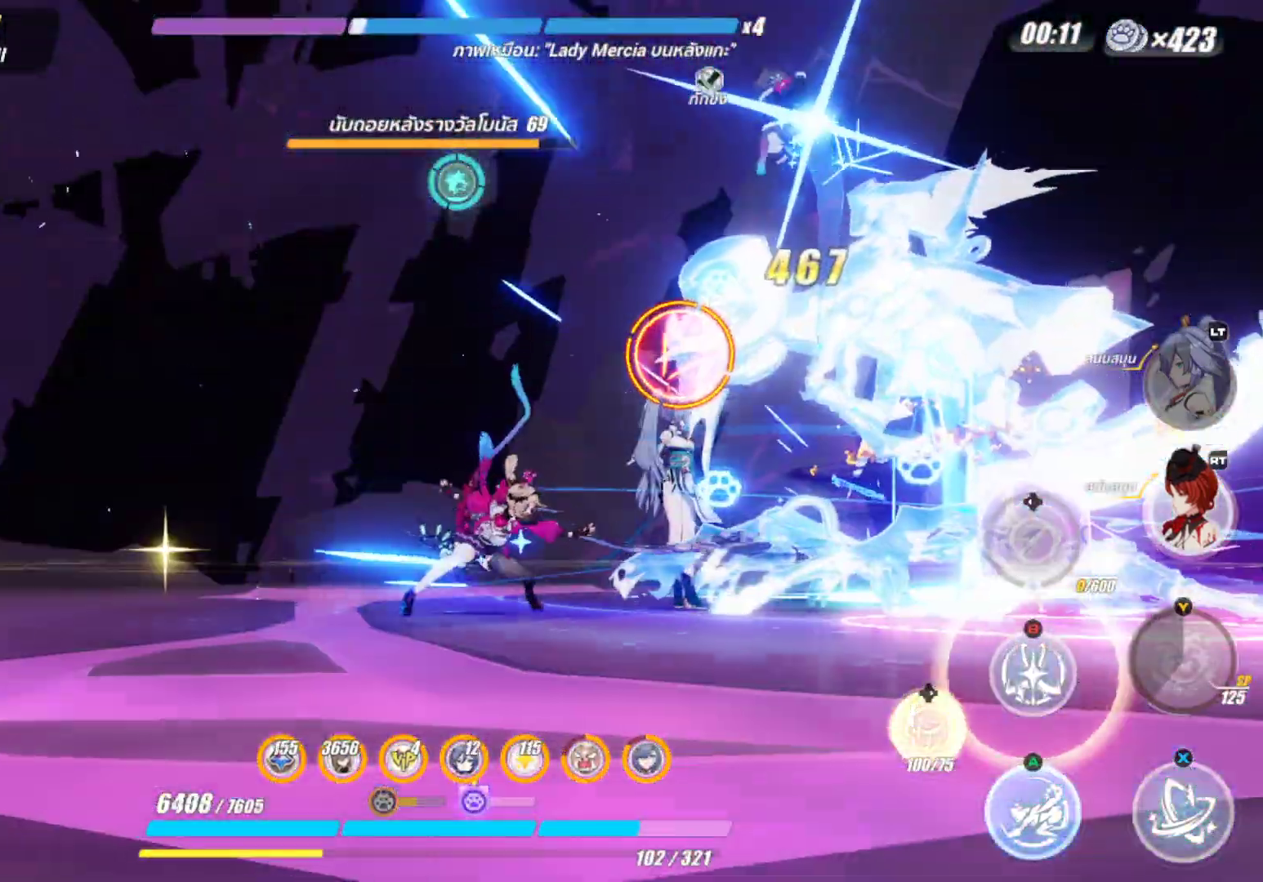
{"dt_ms": 500, "buttons": ["B"], "left_stick": "up-right", "right_stick": "center", "events": [[267, "X", "up"], [450, "B", "down"]]}
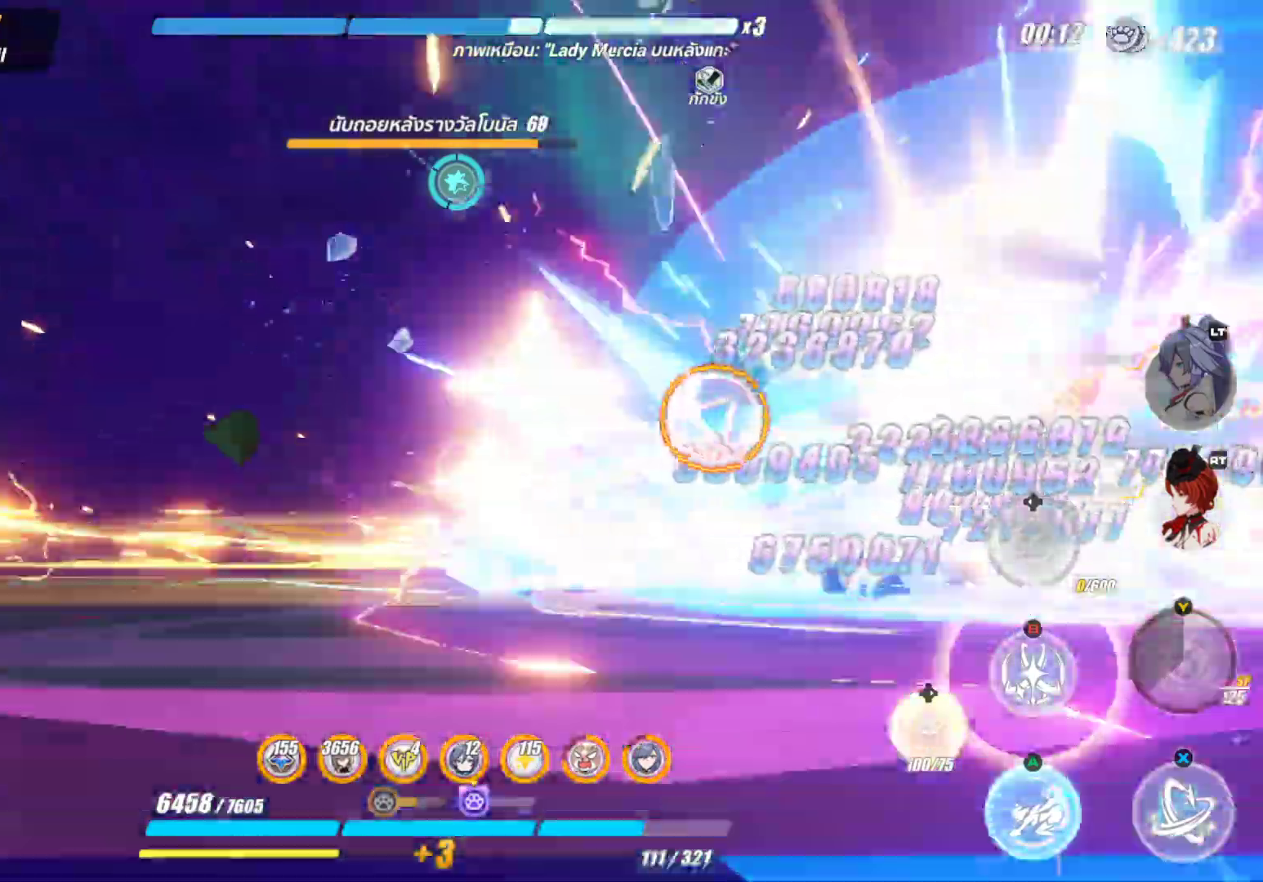
{"dt_ms": 500, "buttons": [], "left_stick": "center", "right_stick": "center", "events": [[67, "left_stick", "center"], [100, "B", "up"], [150, "B", "down"], [150, "R2", "down"], [267, "B", "up"], [300, "R2", "up"], [383, "B", "down"], [433, "B", "up"]]}
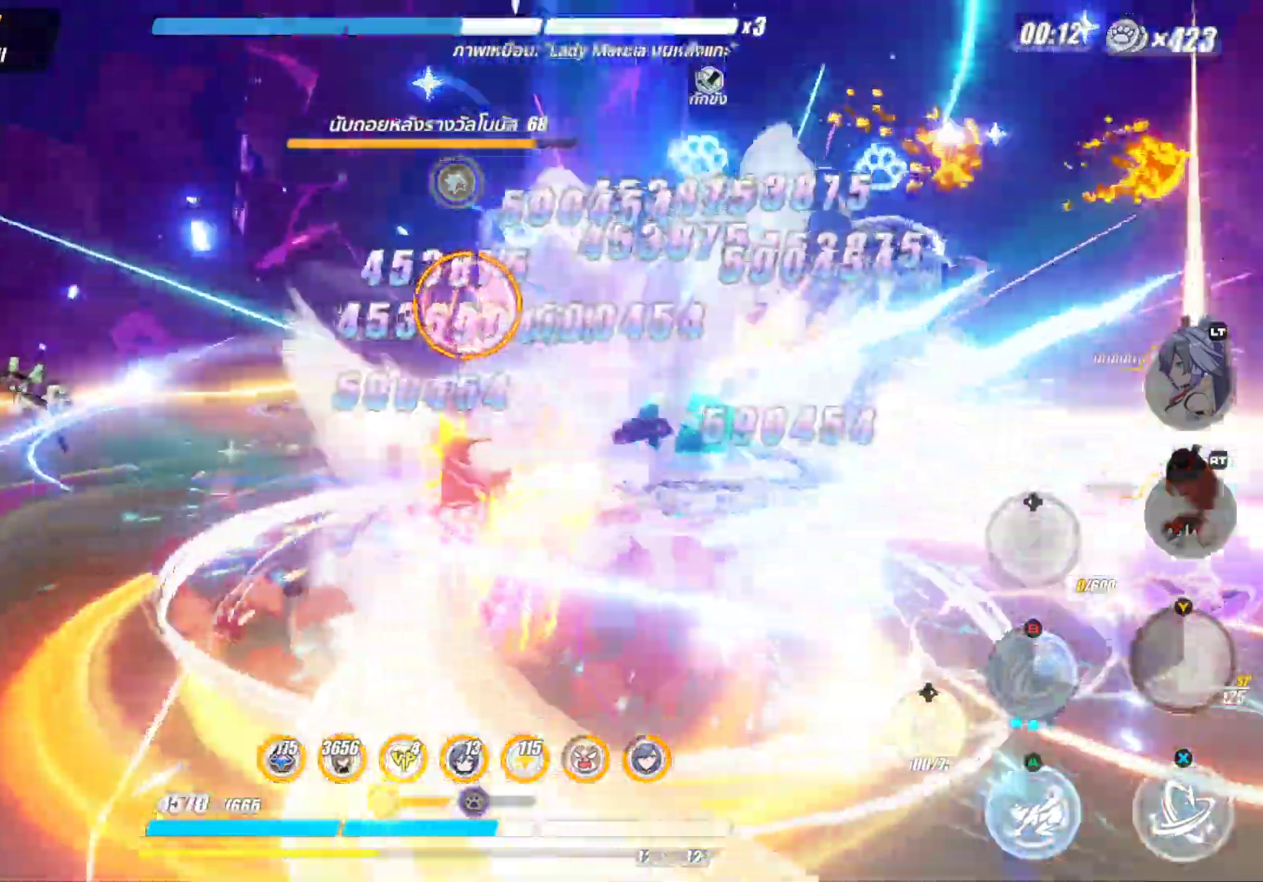
{"dt_ms": 500, "buttons": [], "left_stick": "right", "right_stick": "center", "events": [[50, "B", "down"], [133, "B", "up"], [483, "left_stick", "right"]]}
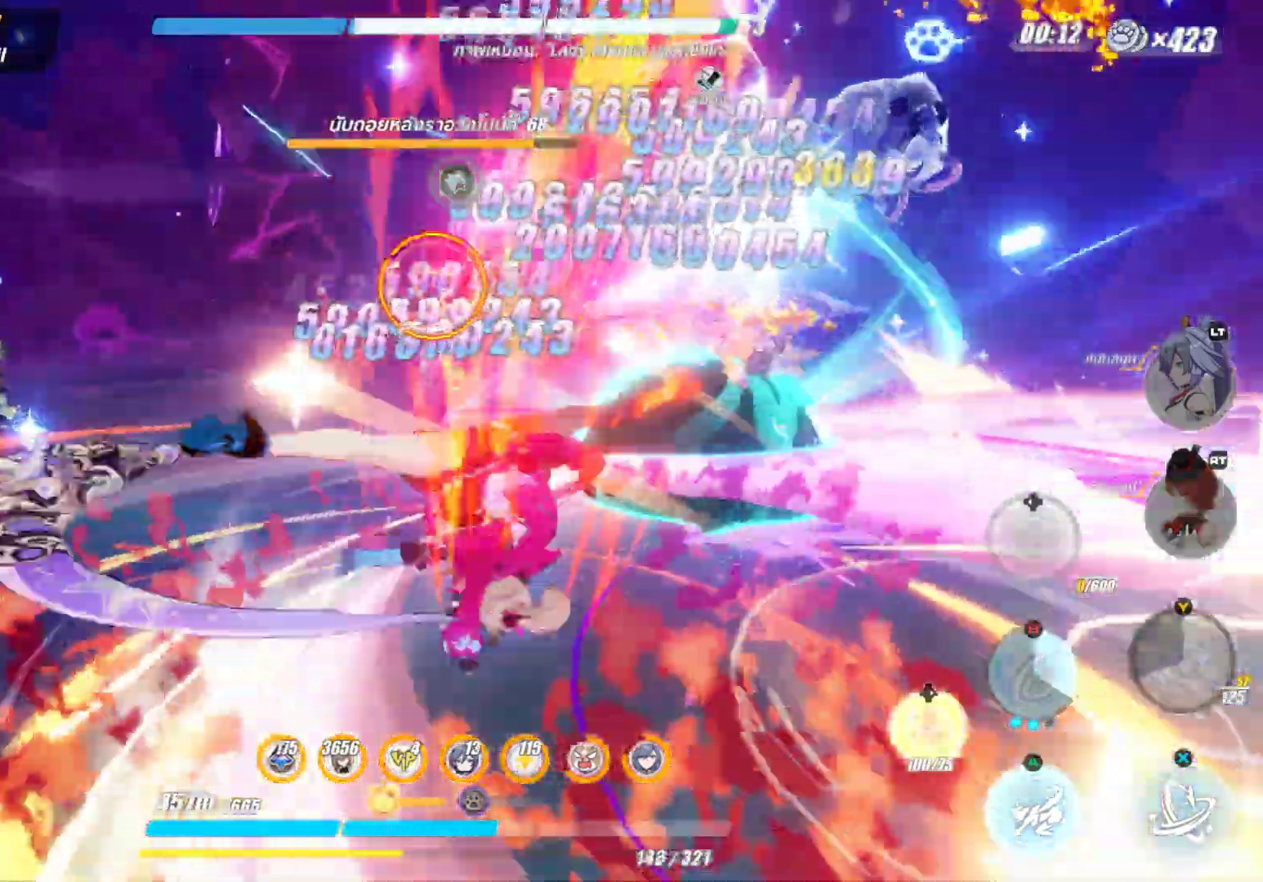
{"dt_ms": 500, "buttons": [], "left_stick": "right", "right_stick": "center", "events": []}
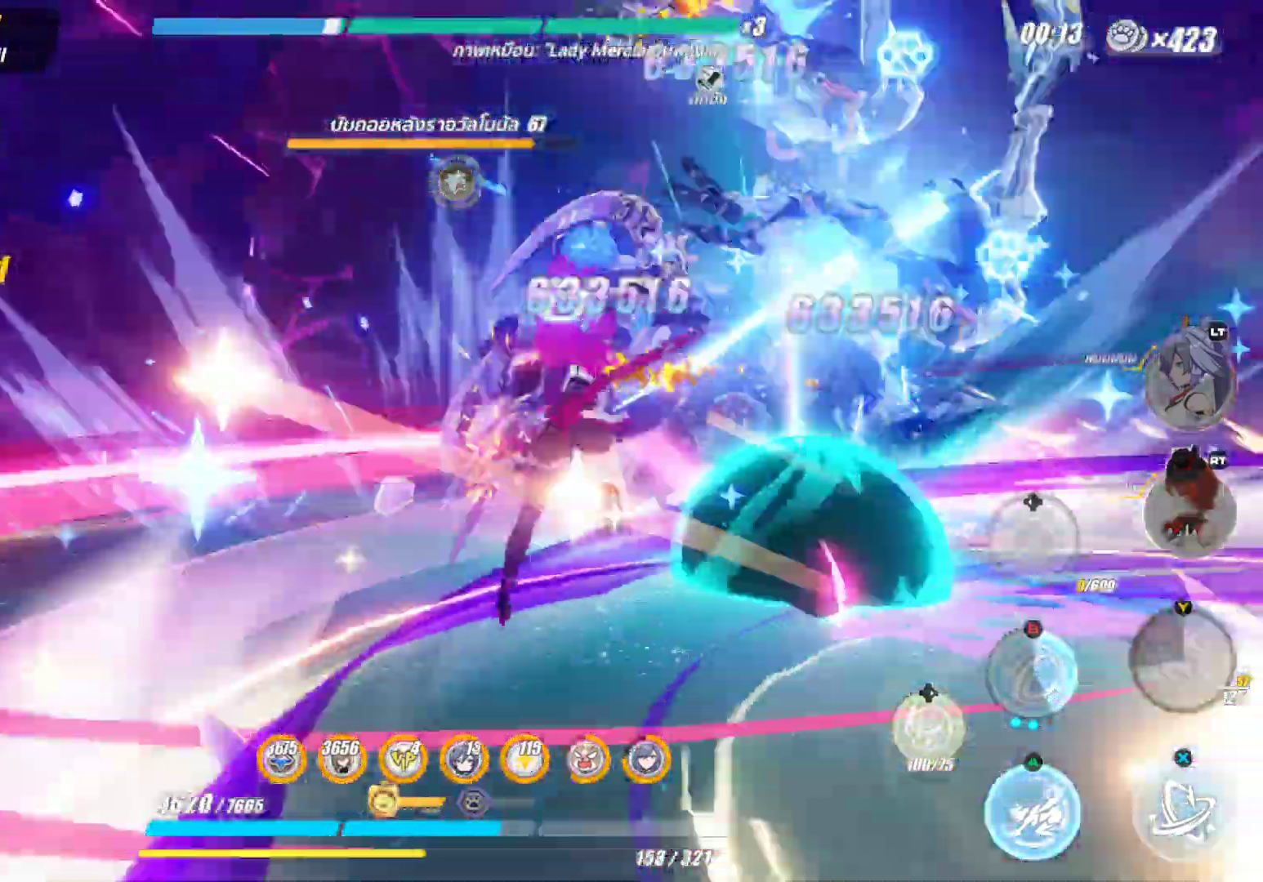
{"dt_ms": 500, "buttons": ["X"], "left_stick": "right", "right_stick": "center", "events": [[100, "X", "down"]]}
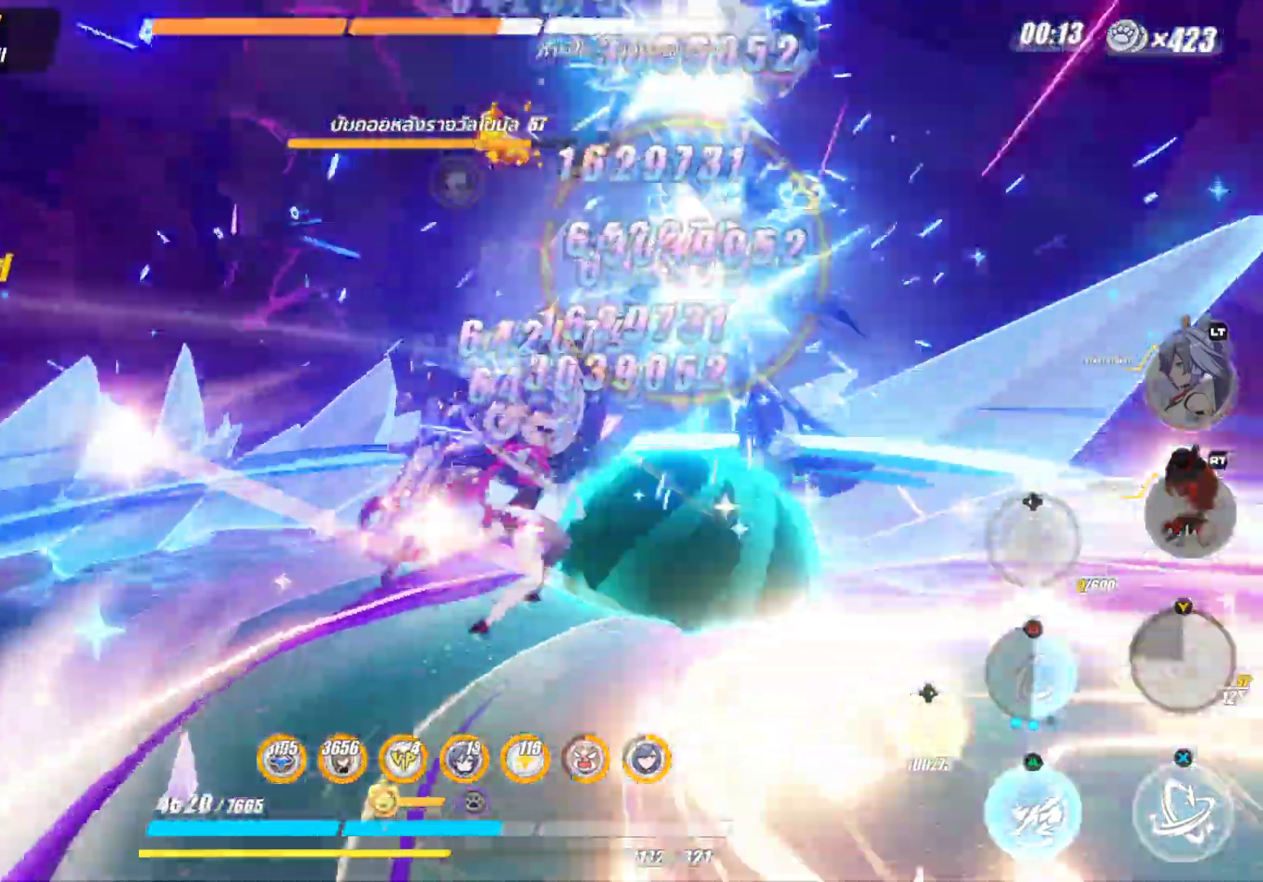
{"dt_ms": 500, "buttons": ["X"], "left_stick": "right", "right_stick": "center", "events": []}
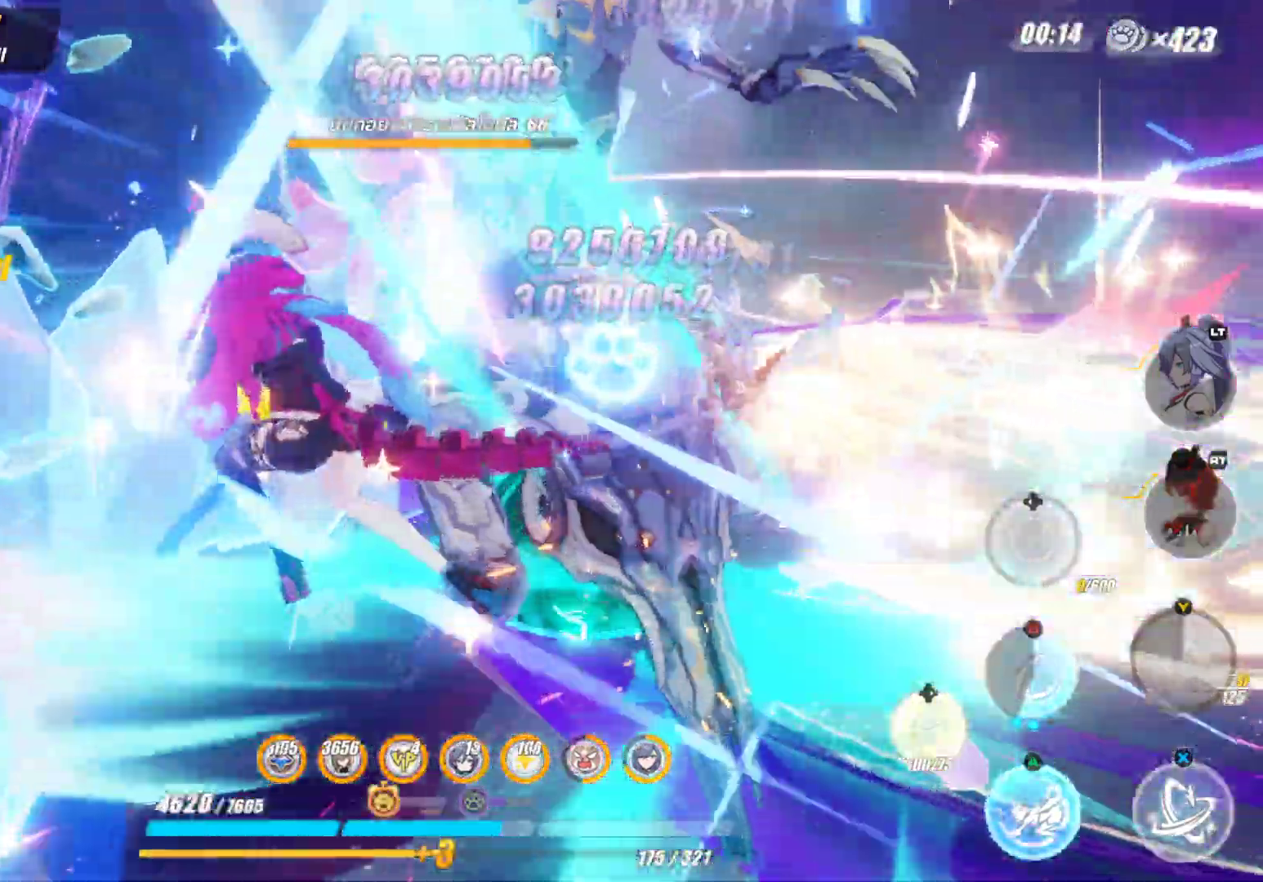
{"dt_ms": 500, "buttons": ["B"], "left_stick": "right", "right_stick": "center", "events": [[150, "X", "up"], [400, "B", "down"]]}
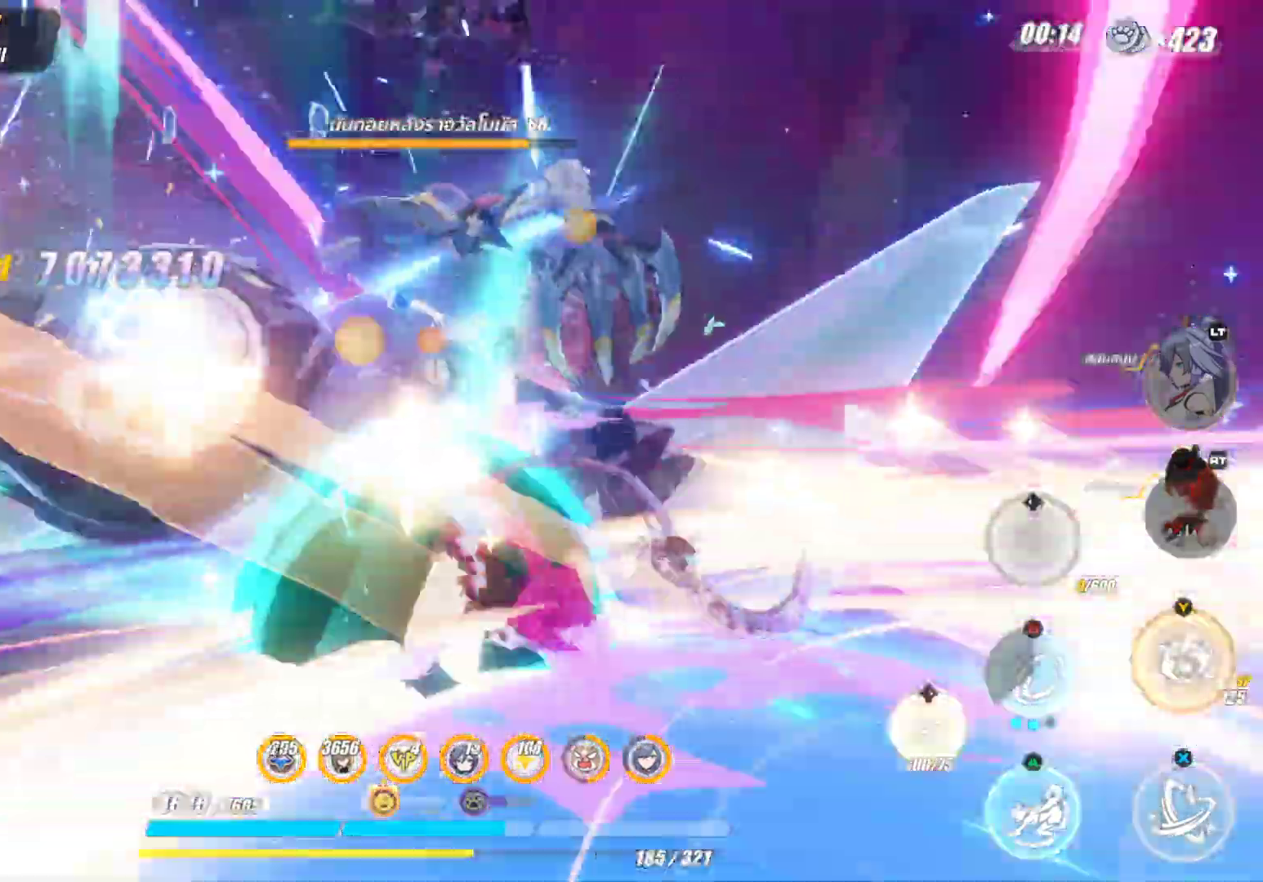
{"dt_ms": 500, "buttons": ["X"], "left_stick": "center", "right_stick": "center", "events": [[67, "B", "up"], [267, "X", "down"], [383, "left_stick", "center"]]}
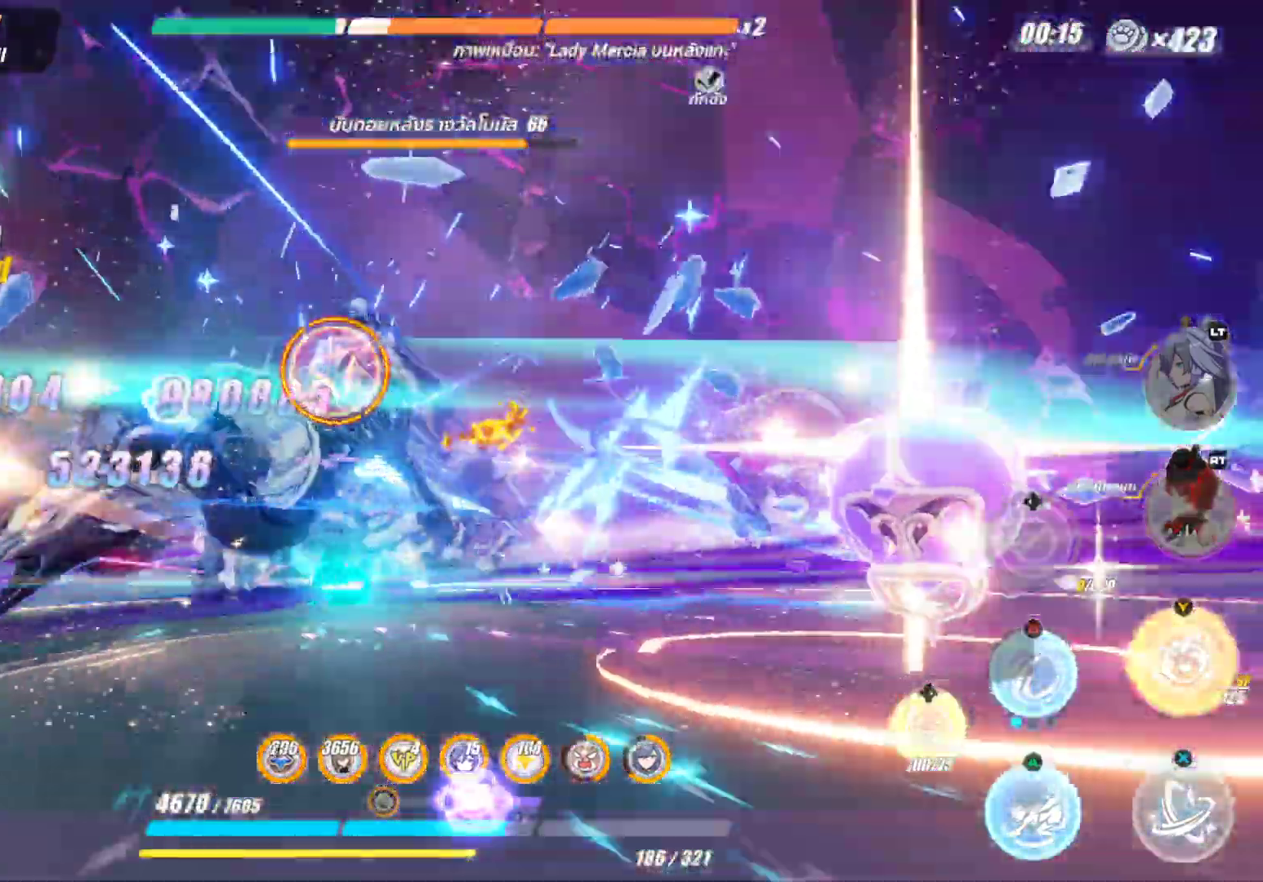
{"dt_ms": 500, "buttons": ["X"], "left_stick": "center", "right_stick": "center", "events": []}
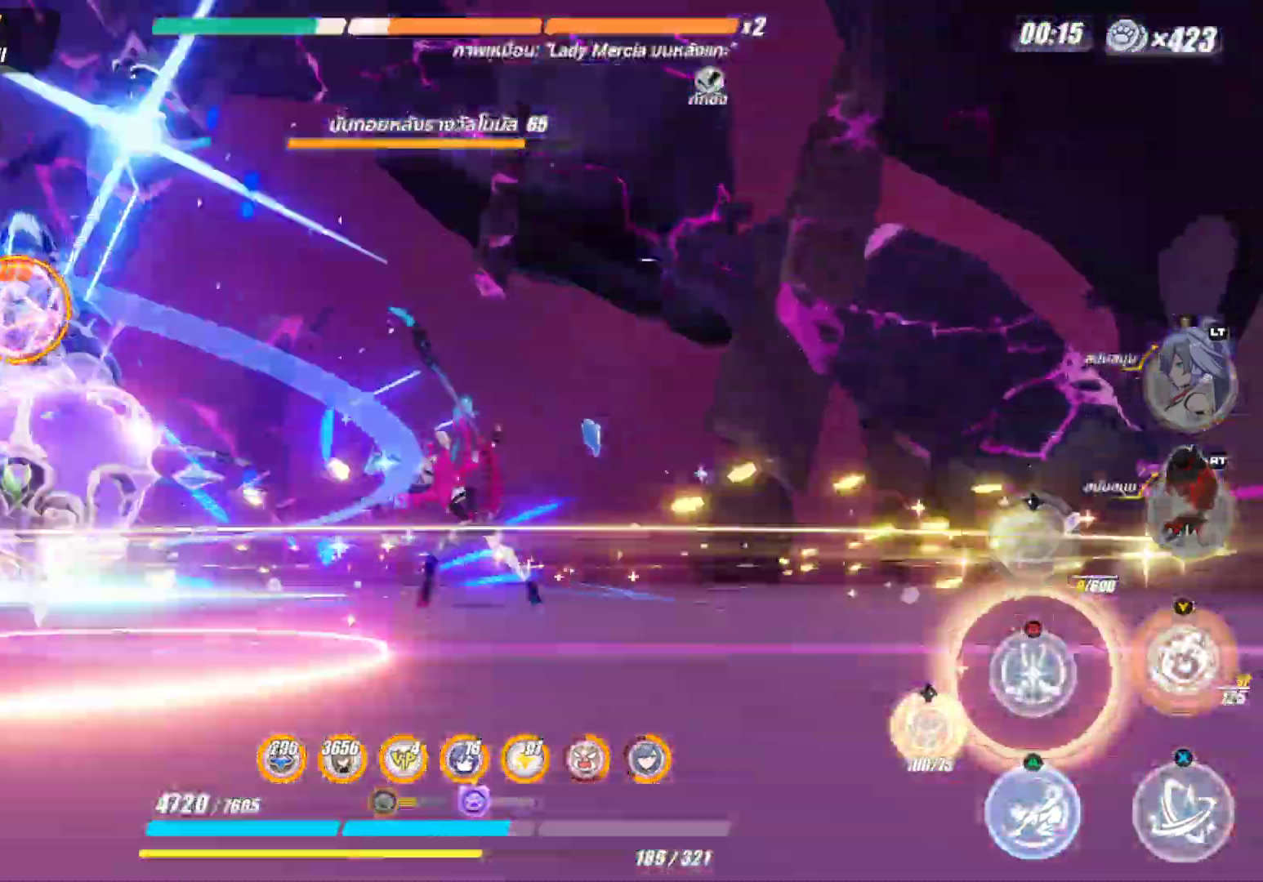
{"dt_ms": 500, "buttons": ["B"], "left_stick": "left", "right_stick": "center", "events": [[83, "X", "up"], [183, "X", "down"], [217, "left_stick", "left"], [317, "X", "up"], [483, "B", "down"]]}